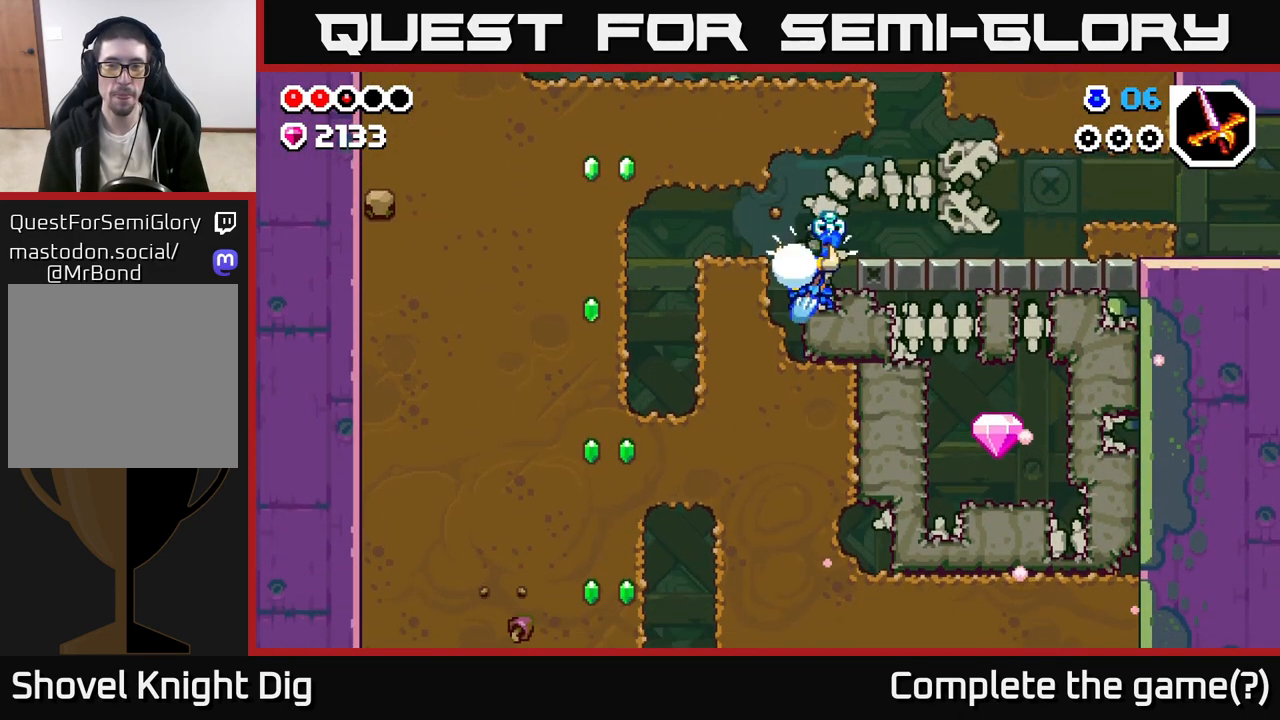
Gameplay with a controller (Xbox layout); each line is a JSON object with the inputs held at the frame after it. "events" lists button and stick changes between this image and that frame as [ms after this image, input, new state], when the widget could be followed in between.
{"buttons": [], "left_stick": "right", "right_stick": "center", "events": [[100, "X", "up"], [183, "X", "down"], [283, "X", "up"], [383, "X", "down"], [417, "left_stick", "right"], [450, "X", "up"]]}
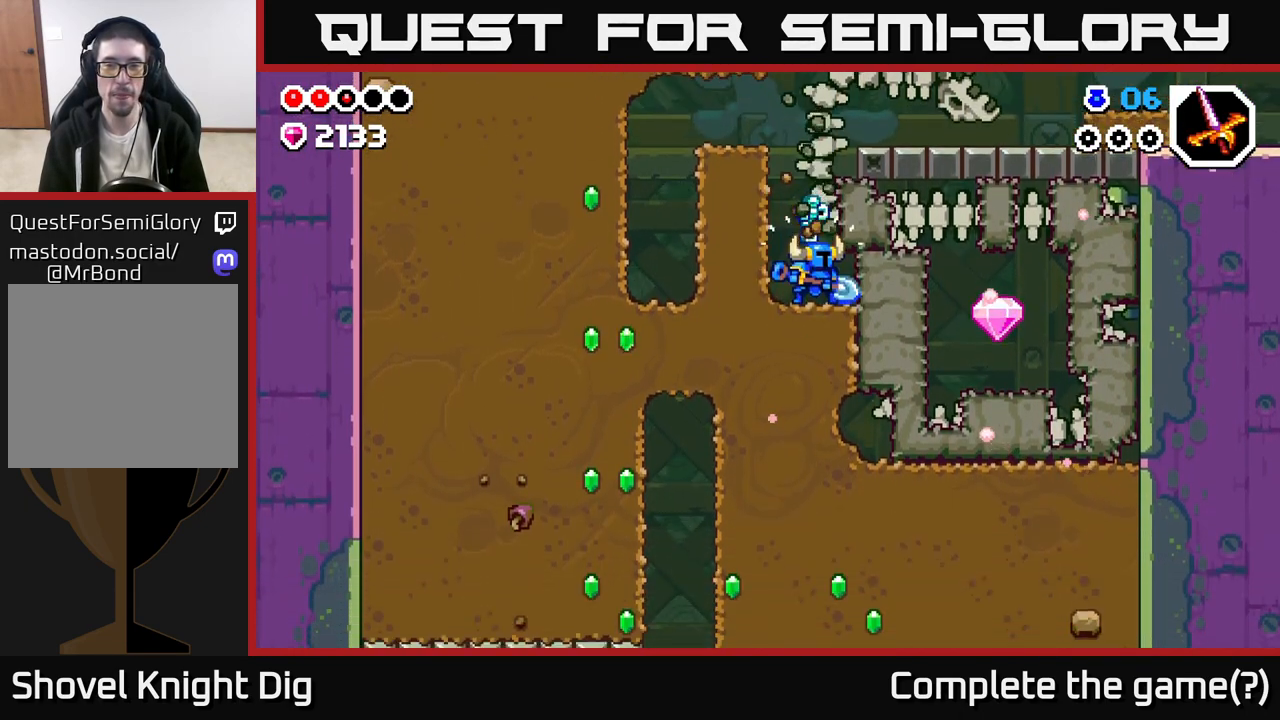
{"buttons": [], "left_stick": "left", "right_stick": "center", "events": [[33, "X", "down"], [133, "X", "up"], [217, "X", "down"], [317, "X", "up"], [467, "left_stick", "left"]]}
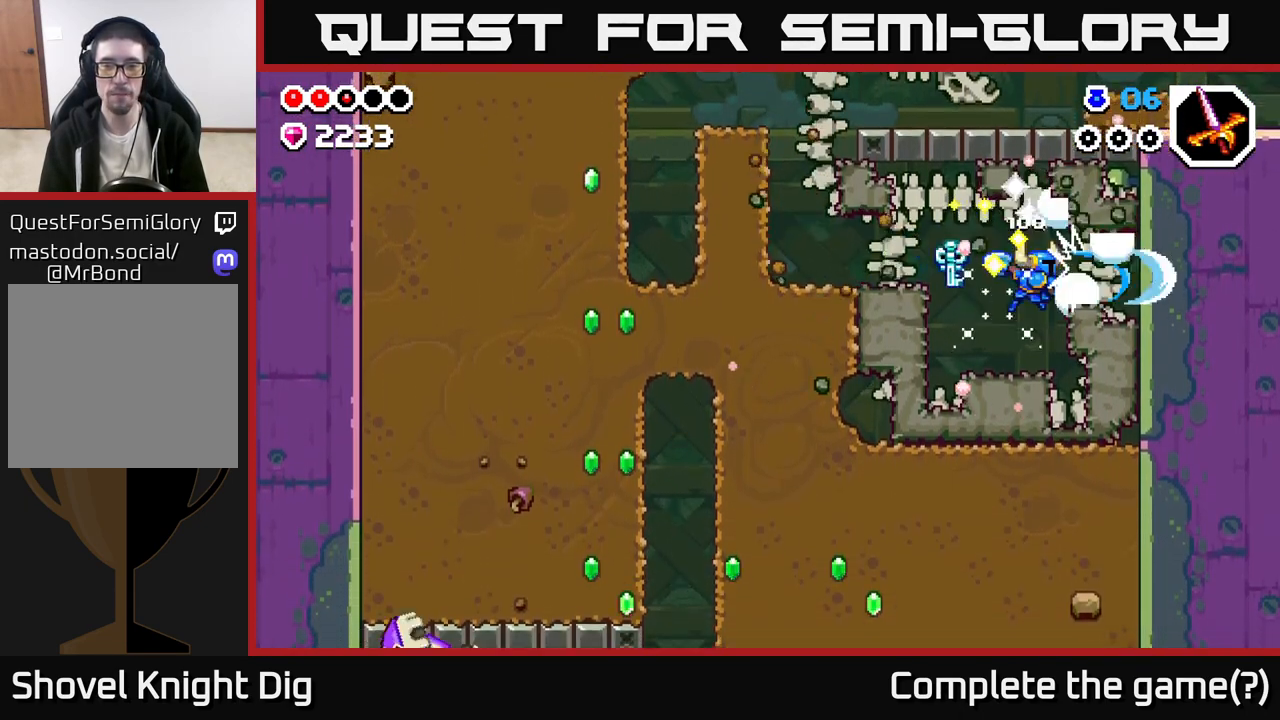
{"buttons": ["X"], "left_stick": "left", "right_stick": "center", "events": [[300, "X", "down"], [400, "X", "up"], [483, "X", "down"]]}
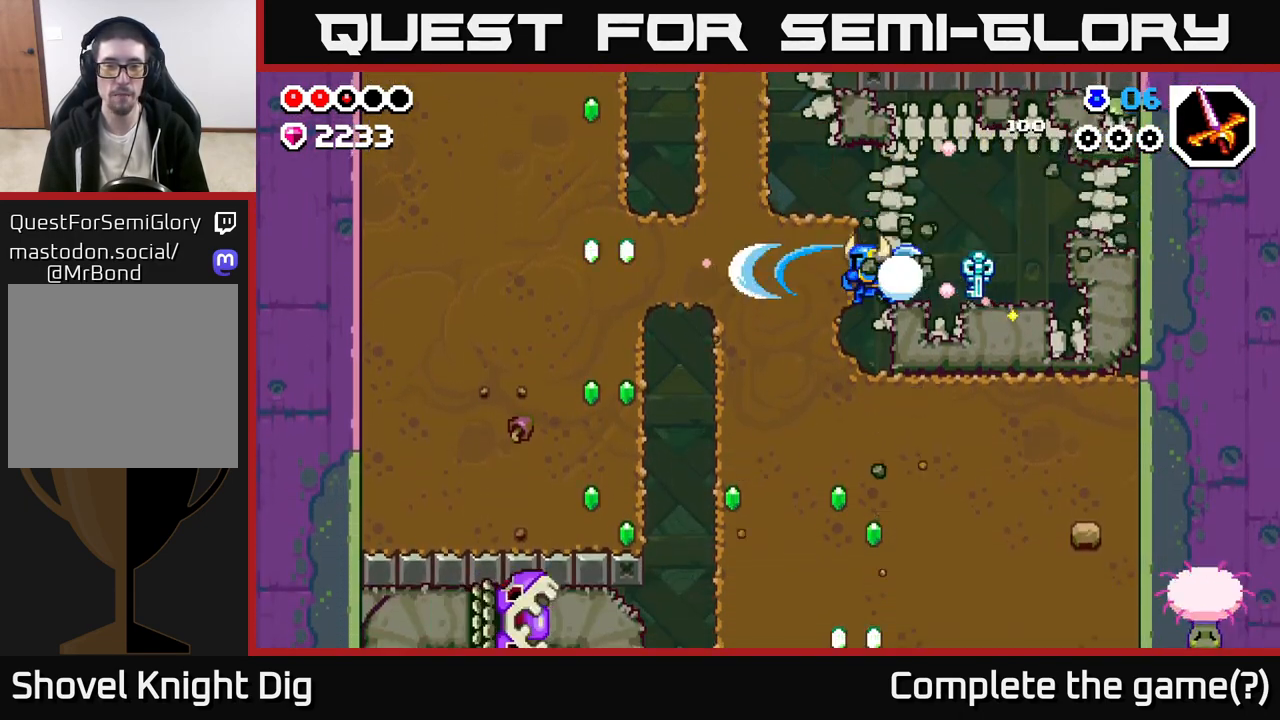
{"buttons": [], "left_stick": "left", "right_stick": "center", "events": [[67, "X", "up"], [150, "X", "down"], [250, "X", "up"], [350, "X", "down"], [450, "X", "up"]]}
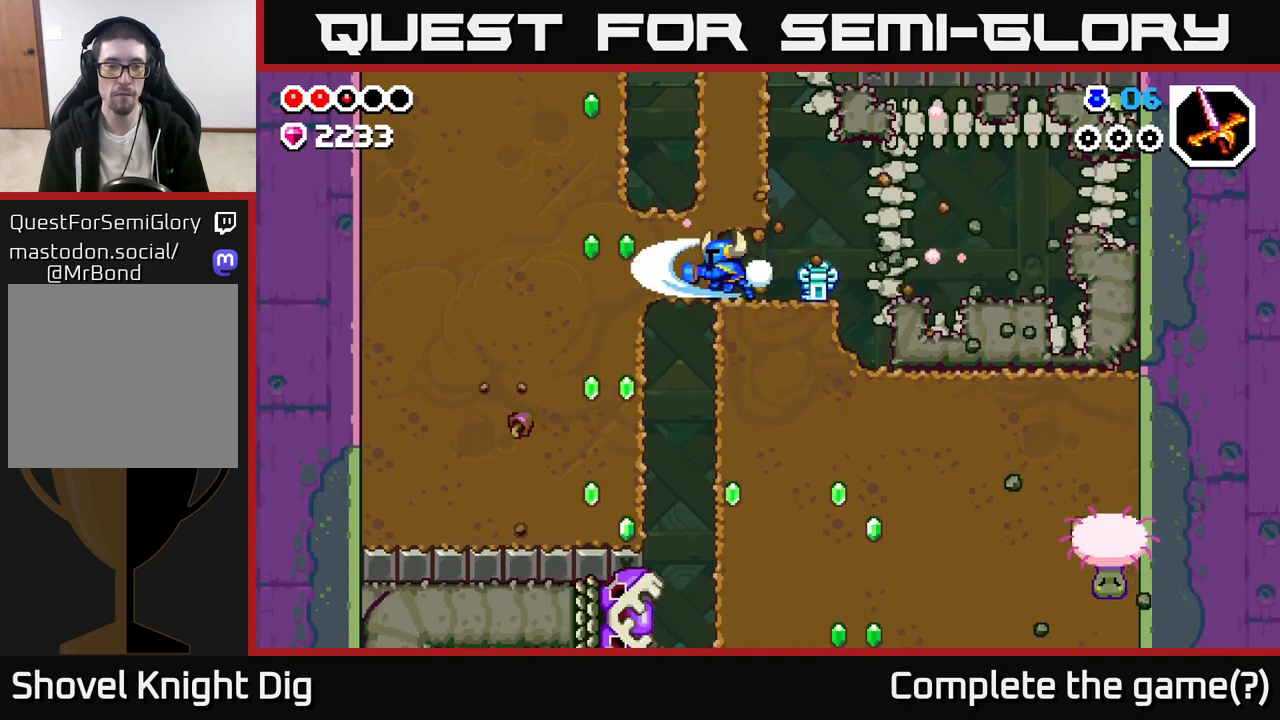
{"buttons": [], "left_stick": "down", "right_stick": "center", "events": [[33, "X", "down"], [167, "X", "up"], [433, "left_stick", "center"], [483, "left_stick", "down"]]}
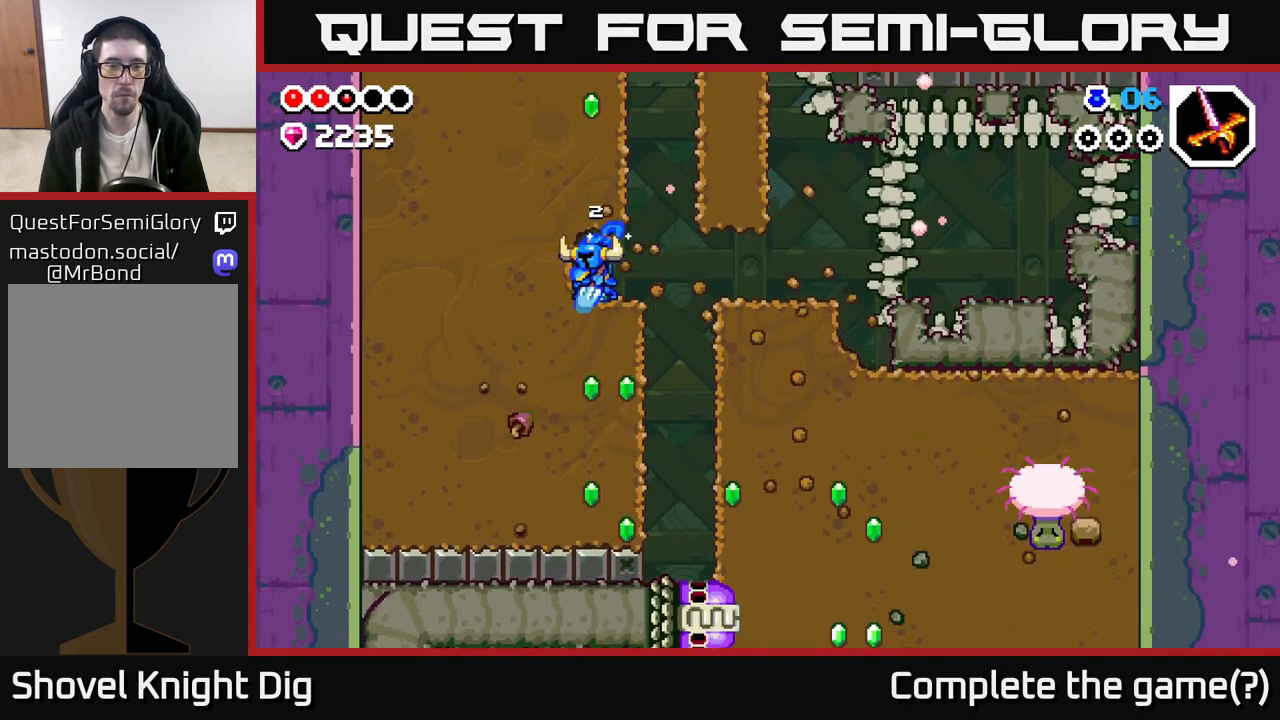
{"buttons": ["X"], "left_stick": "down", "right_stick": "center", "events": [[83, "X", "down"], [200, "X", "up"], [300, "X", "down"], [400, "X", "up"], [483, "X", "down"]]}
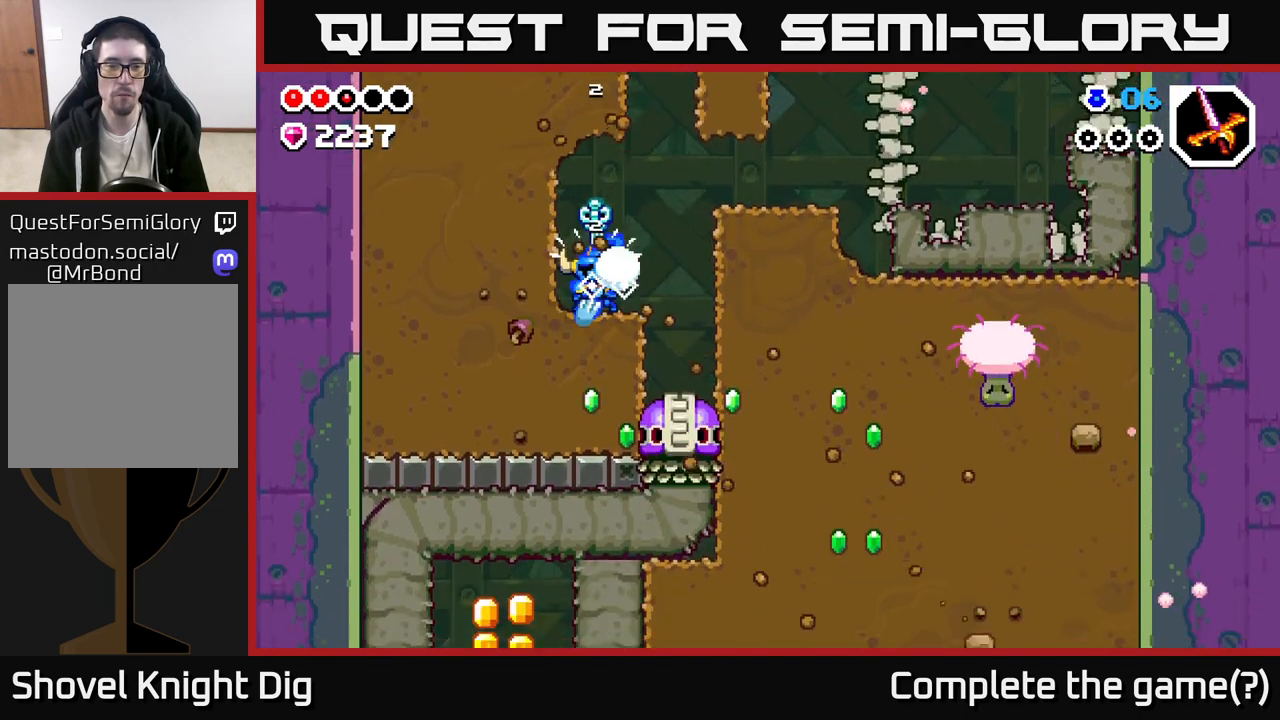
{"buttons": ["A"], "left_stick": "left", "right_stick": "center", "events": [[83, "X", "up"], [167, "X", "down"], [300, "X", "up"], [317, "left_stick", "left"], [450, "A", "down"]]}
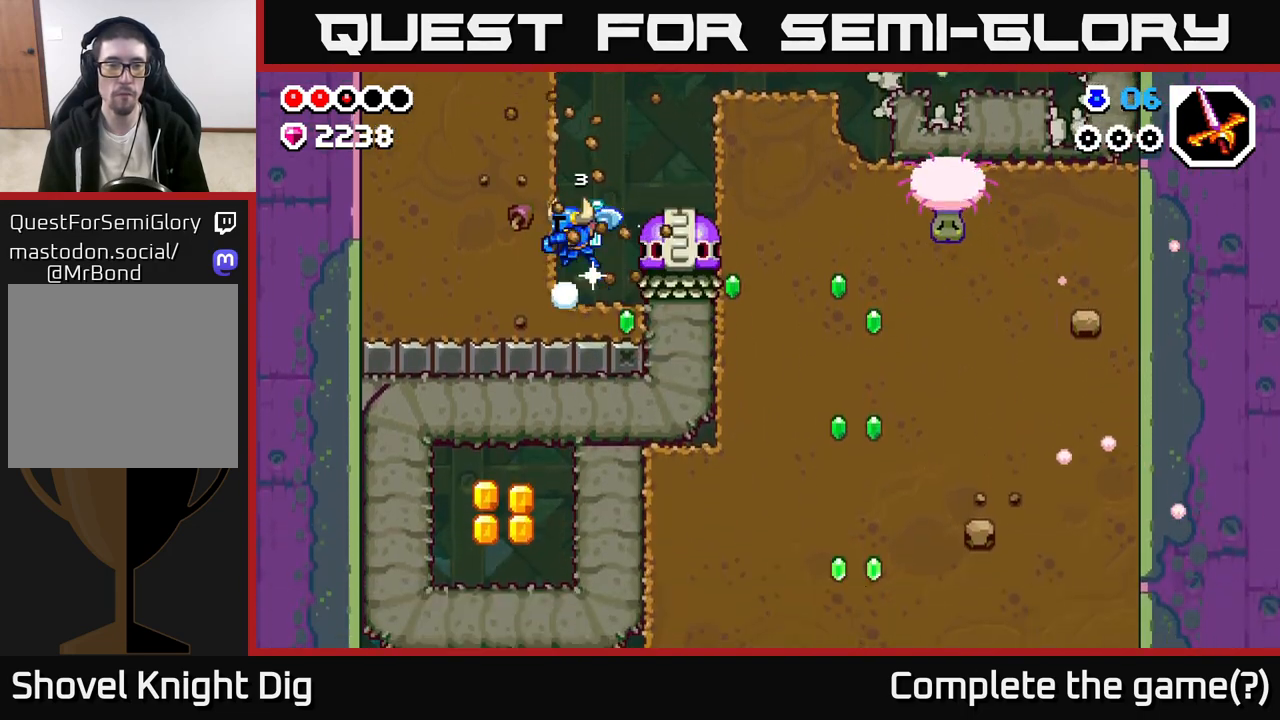
{"buttons": [], "left_stick": "left", "right_stick": "center", "events": [[150, "A", "up"], [167, "X", "down"], [250, "X", "up"], [350, "X", "down"], [450, "X", "up"]]}
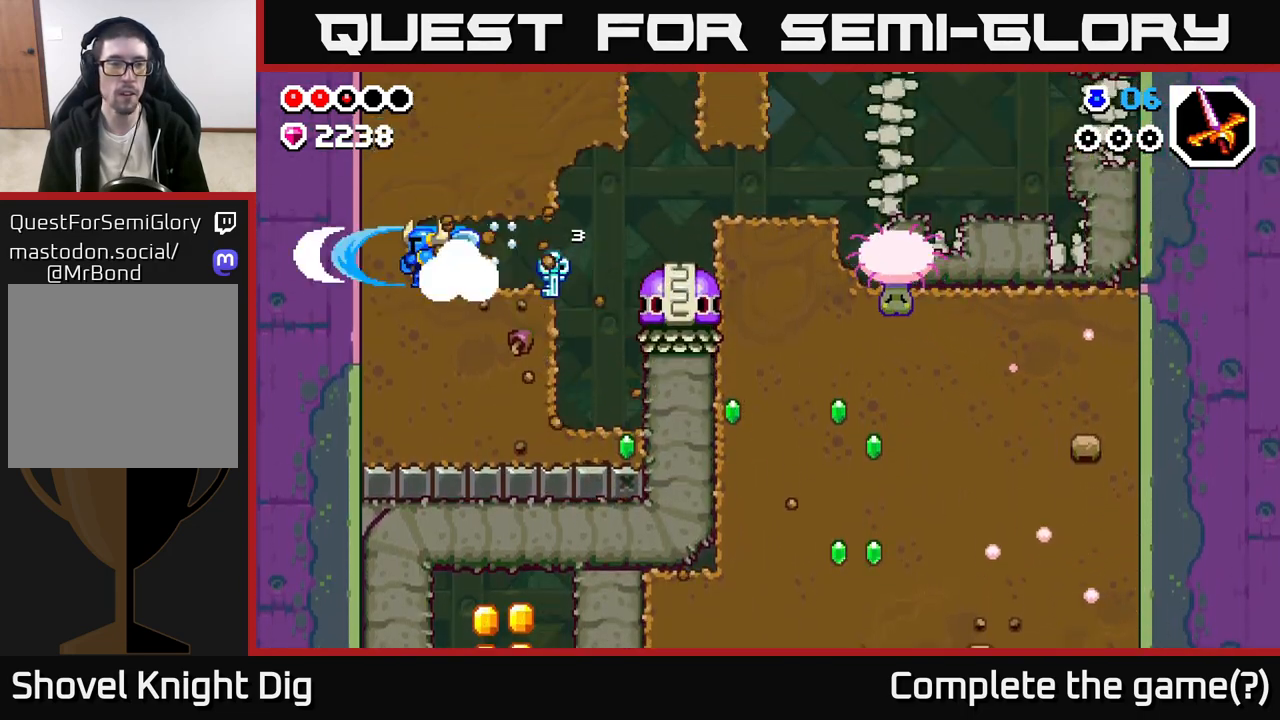
{"buttons": [], "left_stick": "right", "right_stick": "center", "events": [[50, "X", "down"], [100, "X", "up"], [300, "left_stick", "right"]]}
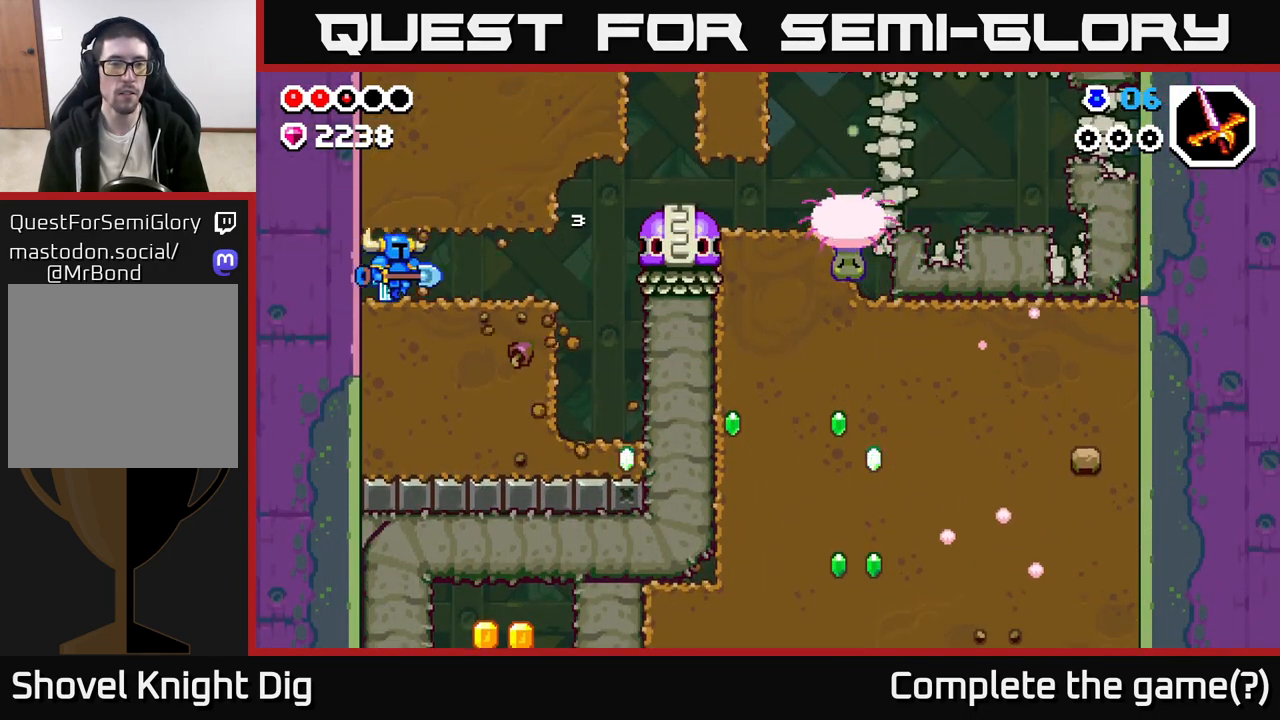
{"buttons": ["X"], "left_stick": "center", "right_stick": "center", "events": [[267, "X", "down"], [333, "left_stick", "center"], [367, "X", "up"], [450, "X", "down"]]}
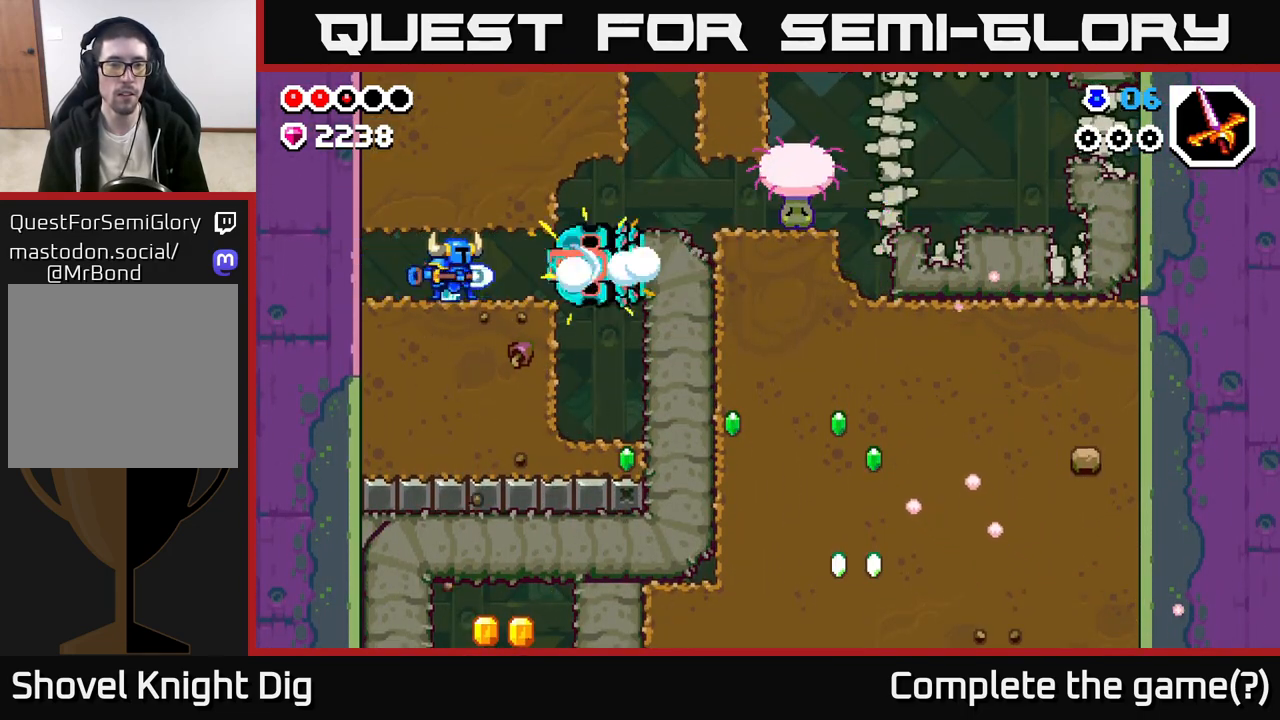
{"buttons": [], "left_stick": "center", "right_stick": "center", "events": [[33, "X", "up"], [133, "X", "down"], [233, "X", "up"], [333, "X", "down"], [433, "X", "up"]]}
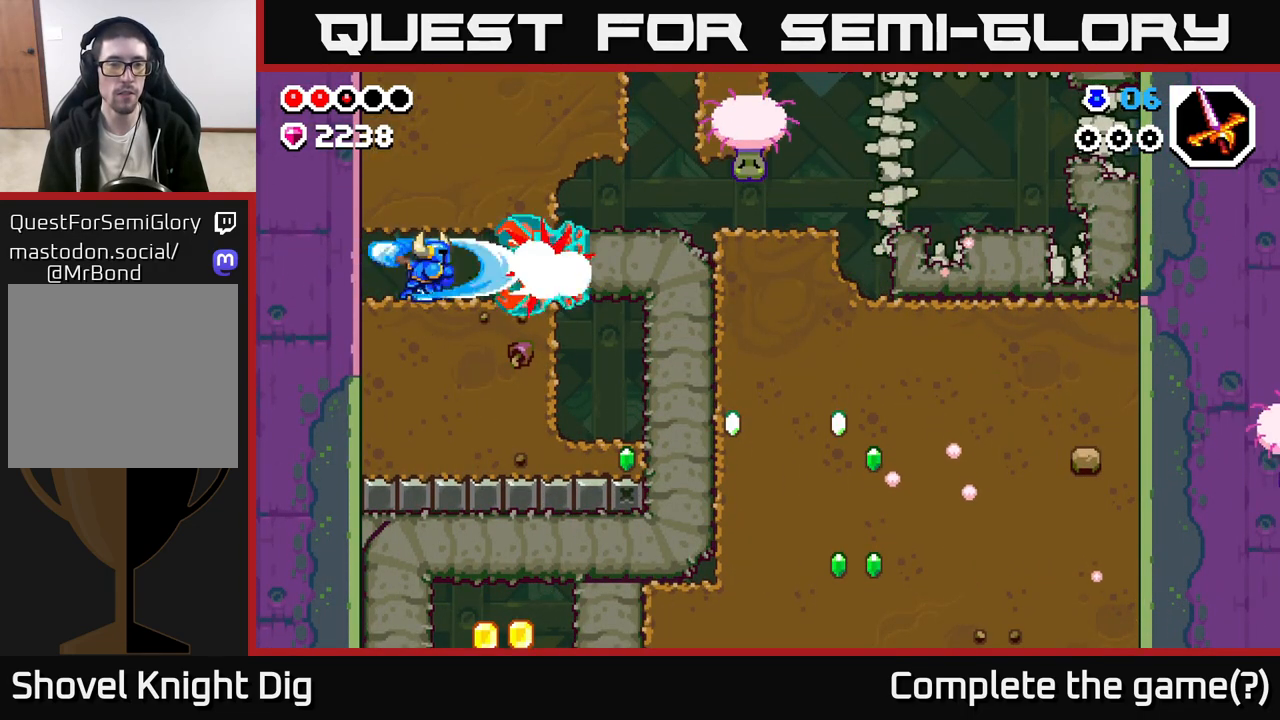
{"buttons": [], "left_stick": "right", "right_stick": "center", "events": [[17, "left_stick", "right"], [183, "X", "down"], [283, "X", "up"]]}
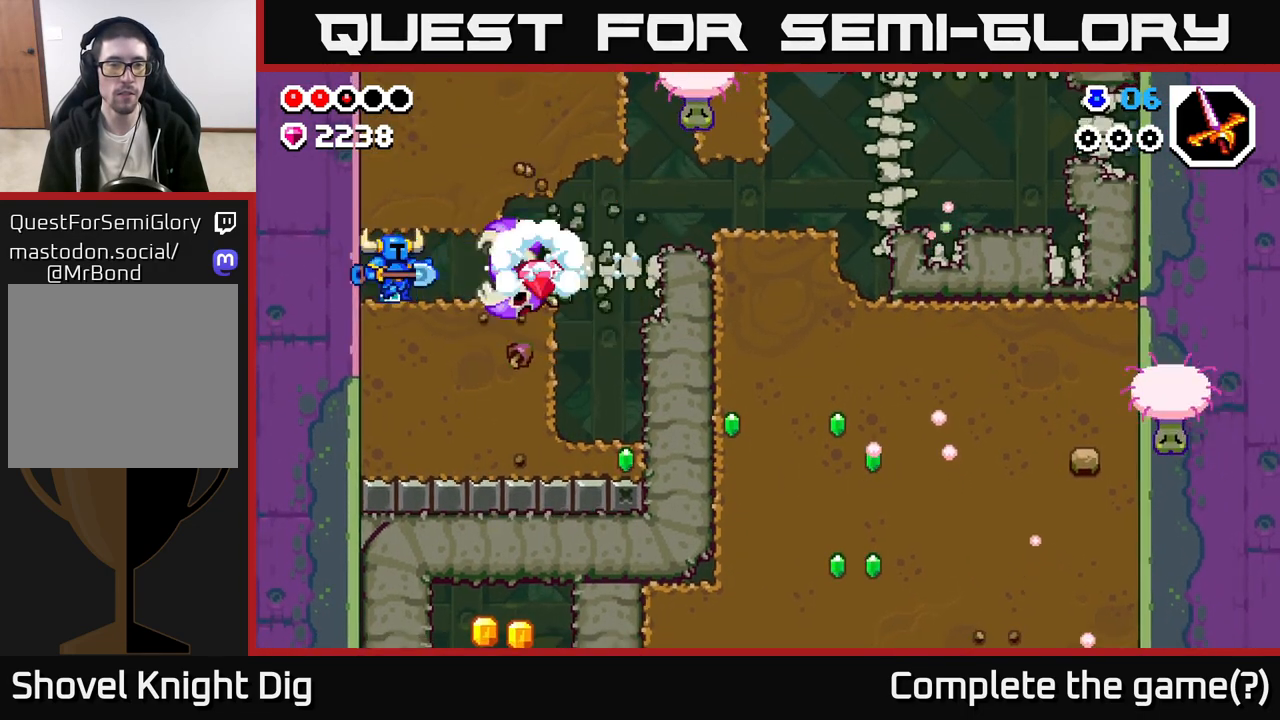
{"buttons": [], "left_stick": "right", "right_stick": "center", "events": []}
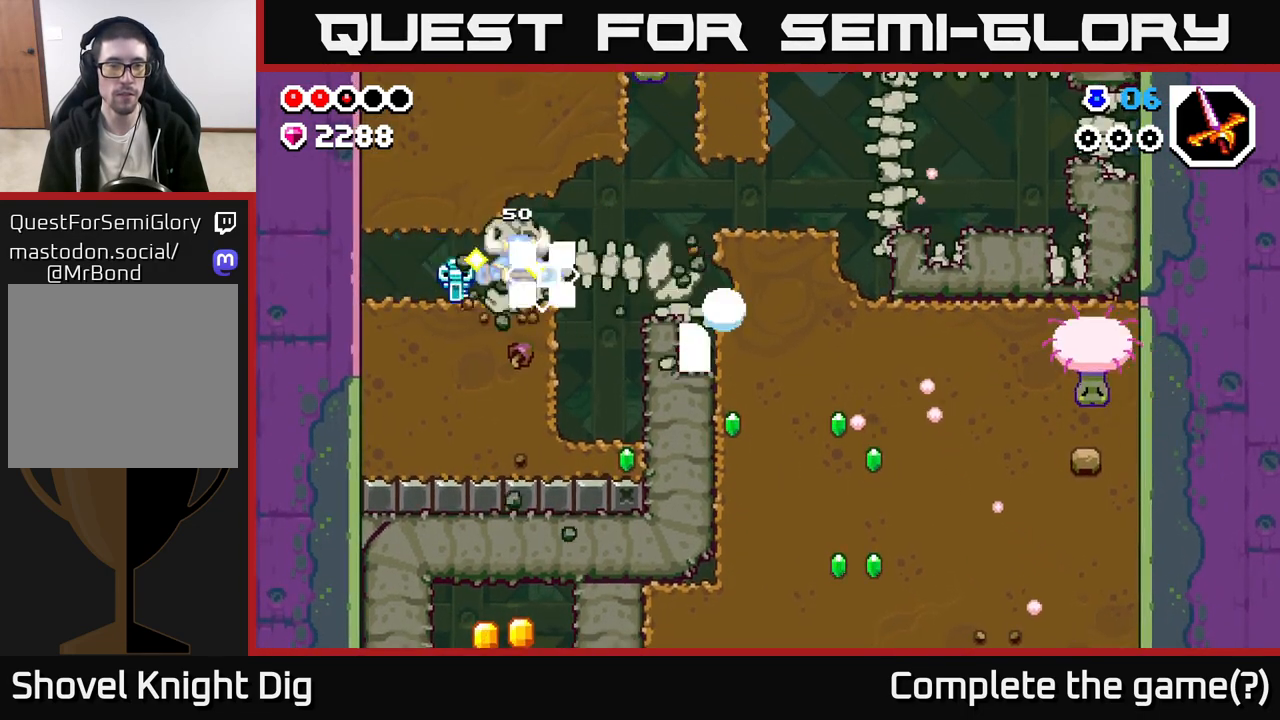
{"buttons": [], "left_stick": "right", "right_stick": "center", "events": []}
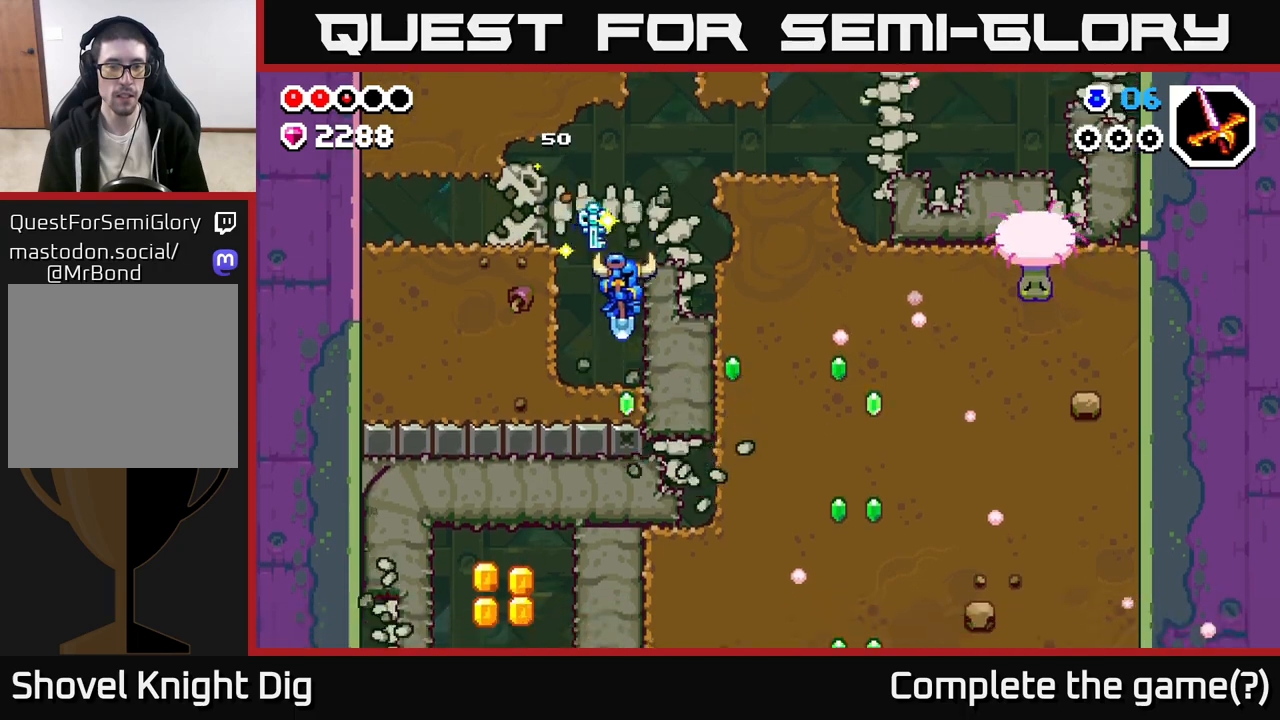
{"buttons": ["X"], "left_stick": "right", "right_stick": "center", "events": [[67, "left_stick", "down"], [150, "X", "down"], [267, "X", "up"], [350, "left_stick", "right"], [450, "X", "down"]]}
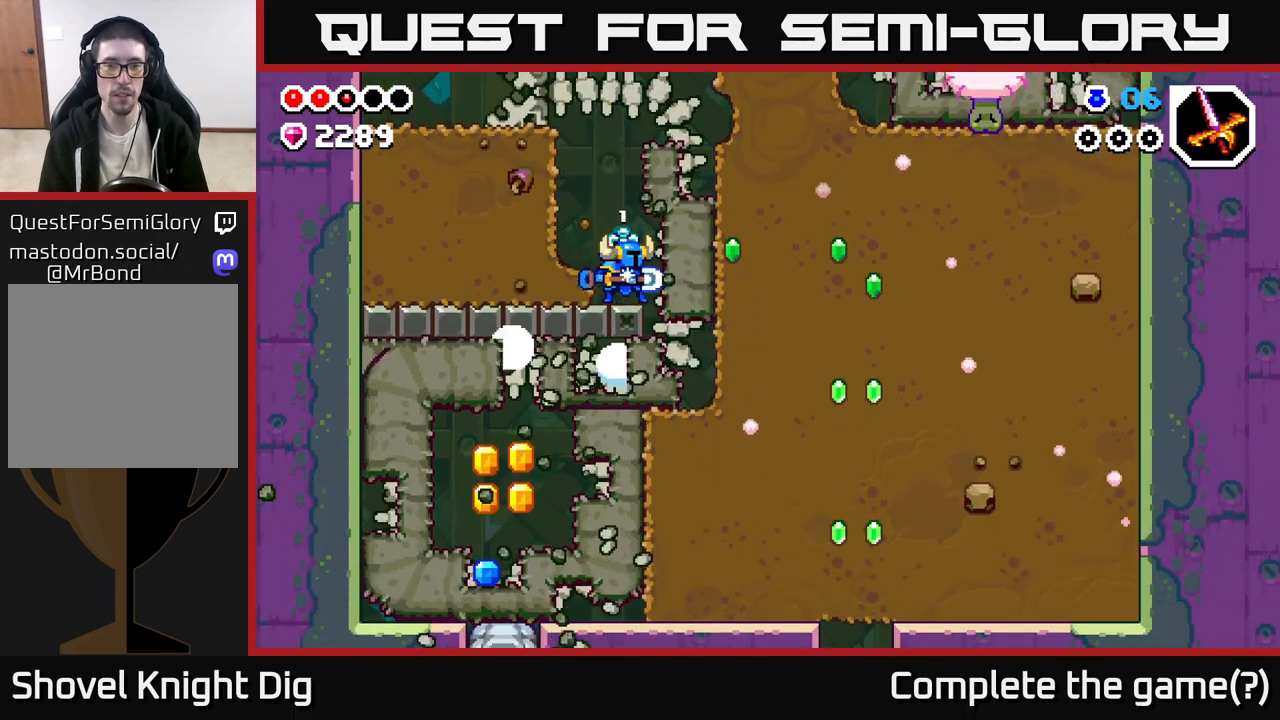
{"buttons": [], "left_stick": "right", "right_stick": "center", "events": [[67, "X", "up"], [150, "X", "down"], [250, "X", "up"], [350, "X", "down"], [450, "X", "up"]]}
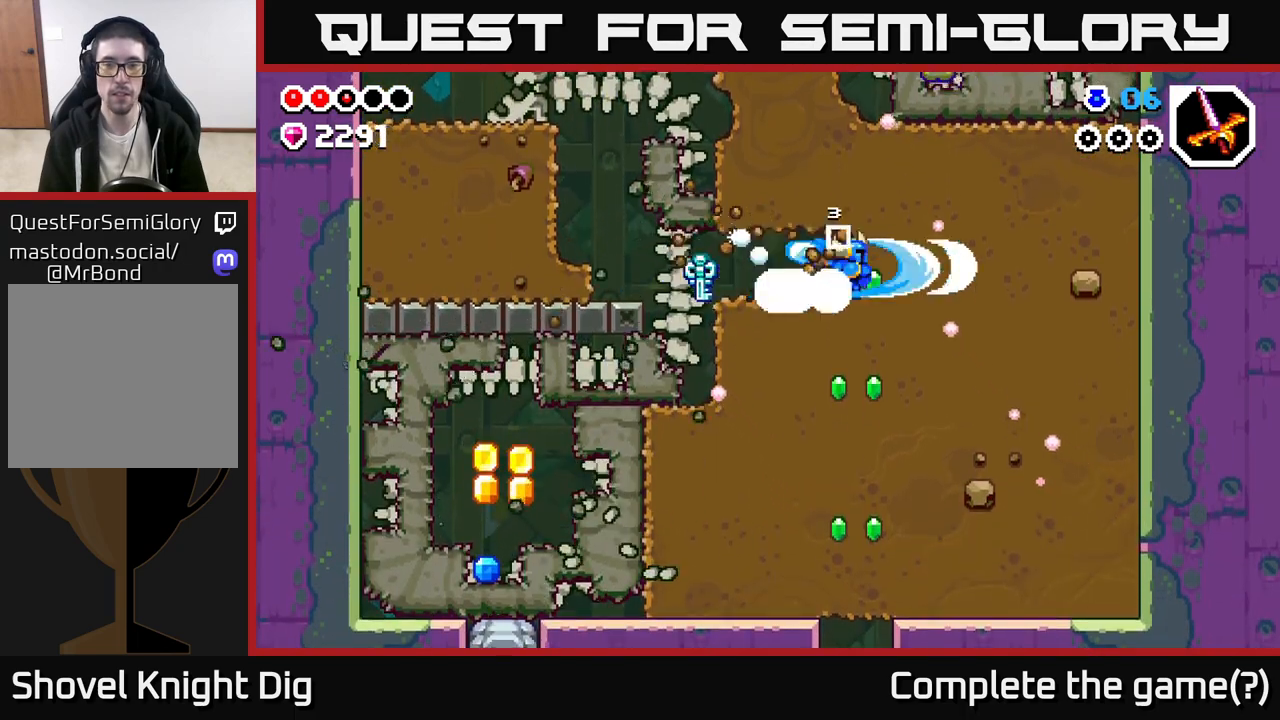
{"buttons": [], "left_stick": "down", "right_stick": "center", "events": [[33, "left_stick", "down"], [133, "X", "down"], [250, "X", "up"], [333, "X", "down"], [417, "X", "up"]]}
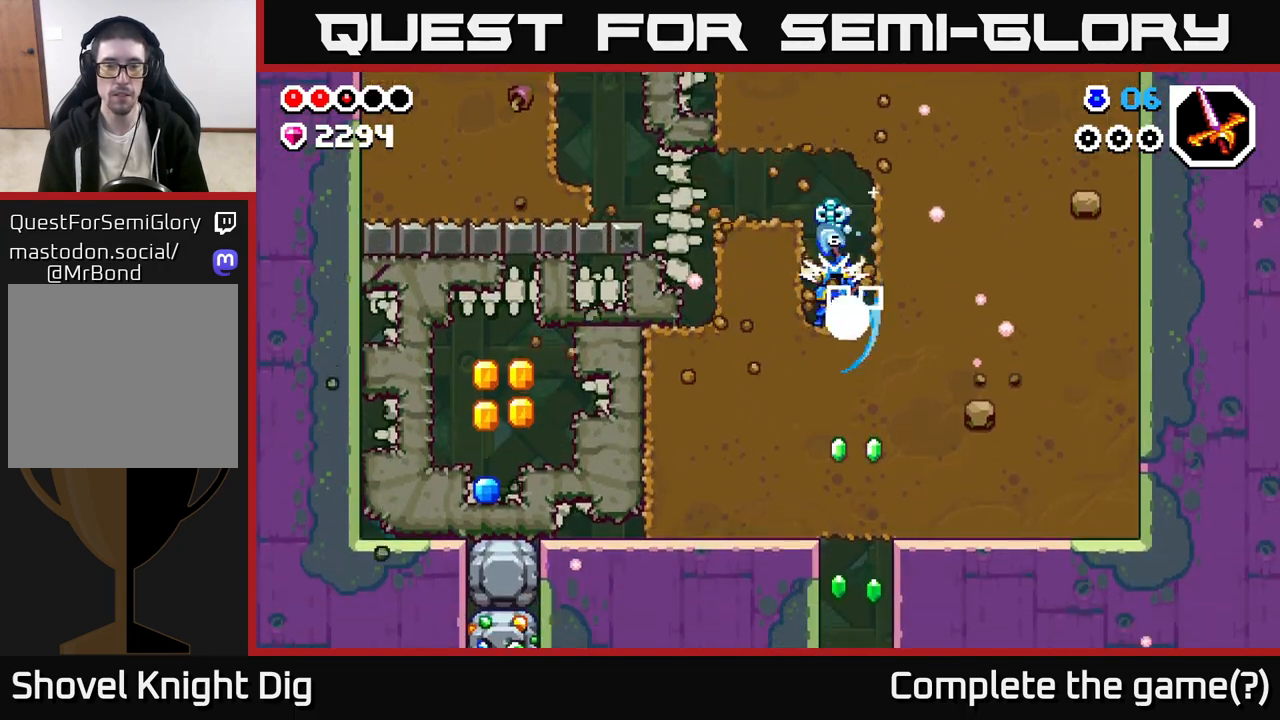
{"buttons": ["X"], "left_stick": "left", "right_stick": "center", "events": [[17, "X", "down"], [133, "X", "up"], [217, "X", "down"], [317, "X", "up"], [333, "left_stick", "left"], [417, "X", "down"]]}
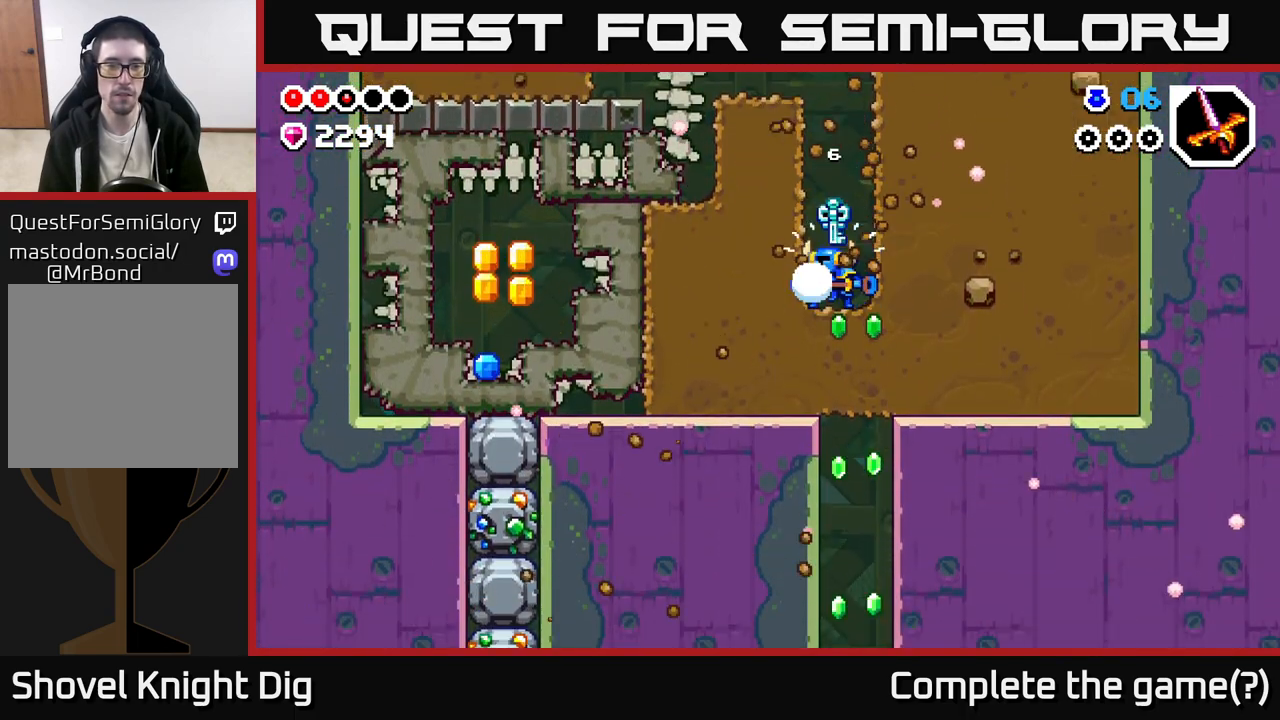
{"buttons": ["X"], "left_stick": "up-left", "right_stick": "center", "events": [[17, "X", "up"], [100, "X", "down"], [200, "X", "up"], [300, "X", "down"], [400, "X", "up"], [417, "left_stick", "up-left"], [483, "X", "down"]]}
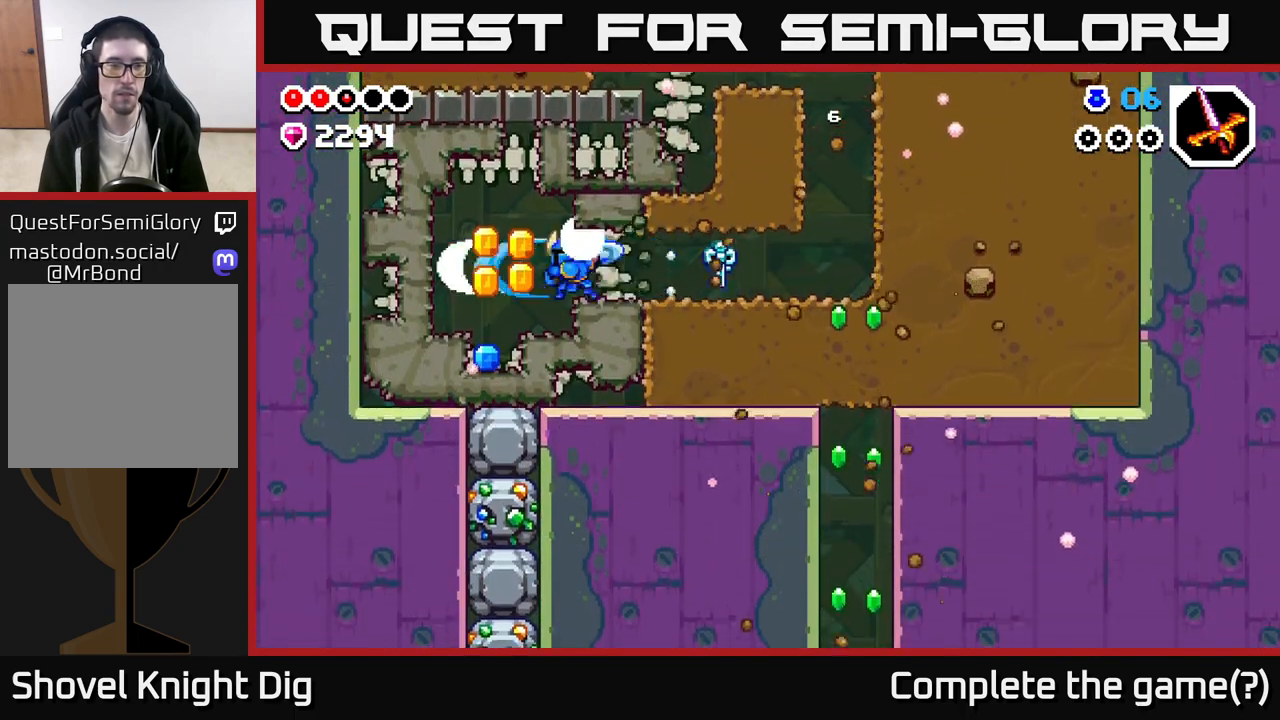
{"buttons": [], "left_stick": "down", "right_stick": "center", "events": [[117, "X", "up"], [350, "left_stick", "center"], [400, "left_stick", "down-right"], [483, "left_stick", "down"]]}
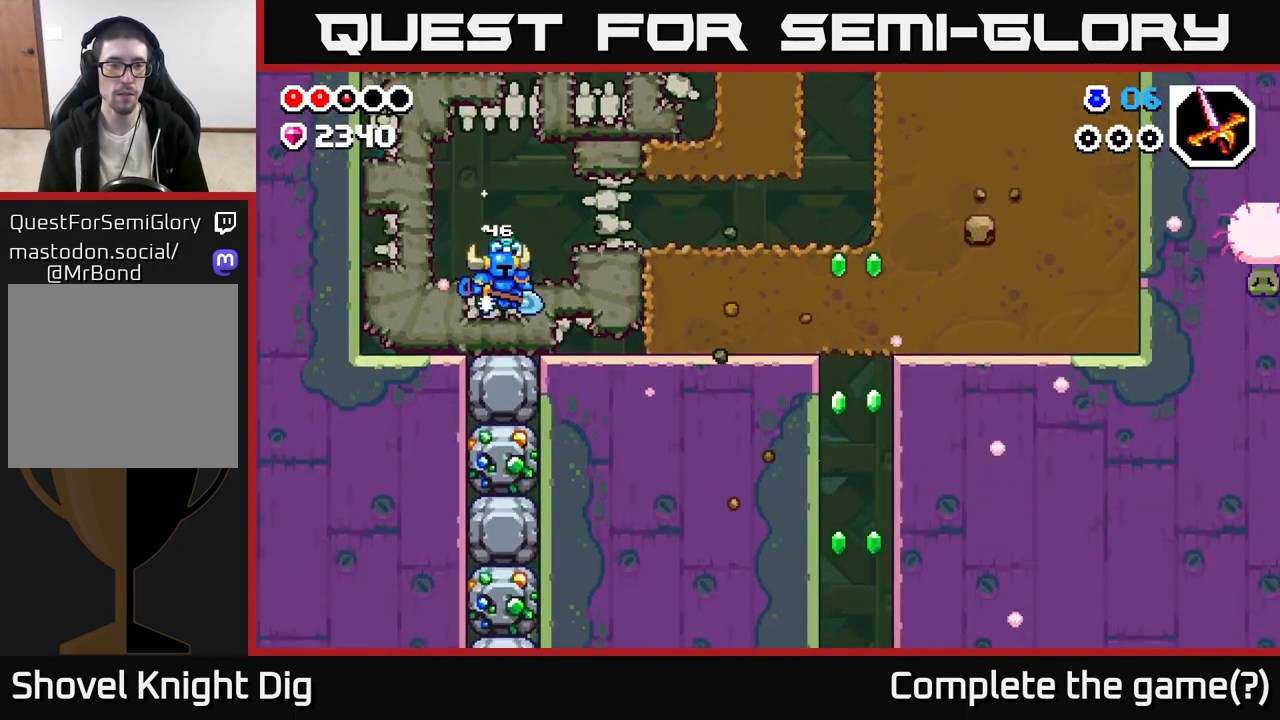
{"buttons": ["X"], "left_stick": "down", "right_stick": "center", "events": [[100, "X", "down"], [217, "X", "up"], [300, "X", "down"], [400, "X", "up"], [500, "X", "down"]]}
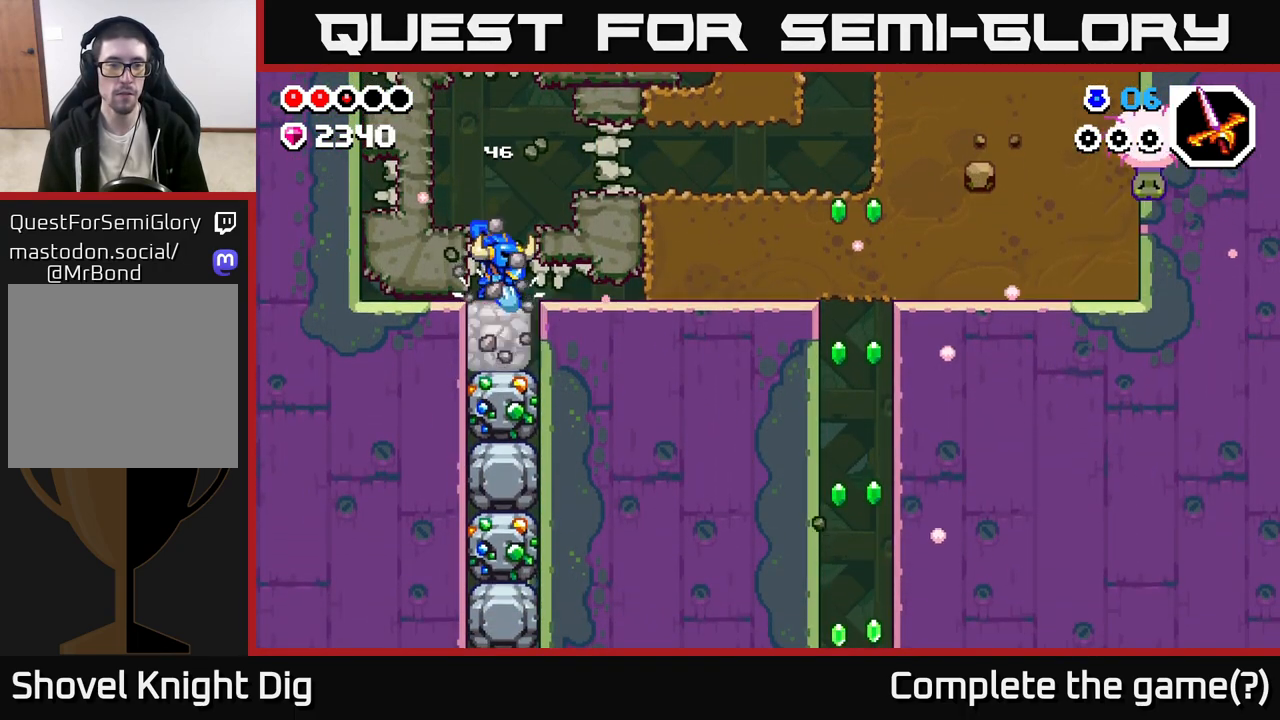
{"buttons": [], "left_stick": "down", "right_stick": "center", "events": [[100, "X", "up"], [183, "X", "down"], [283, "X", "up"], [367, "X", "down"], [467, "X", "up"]]}
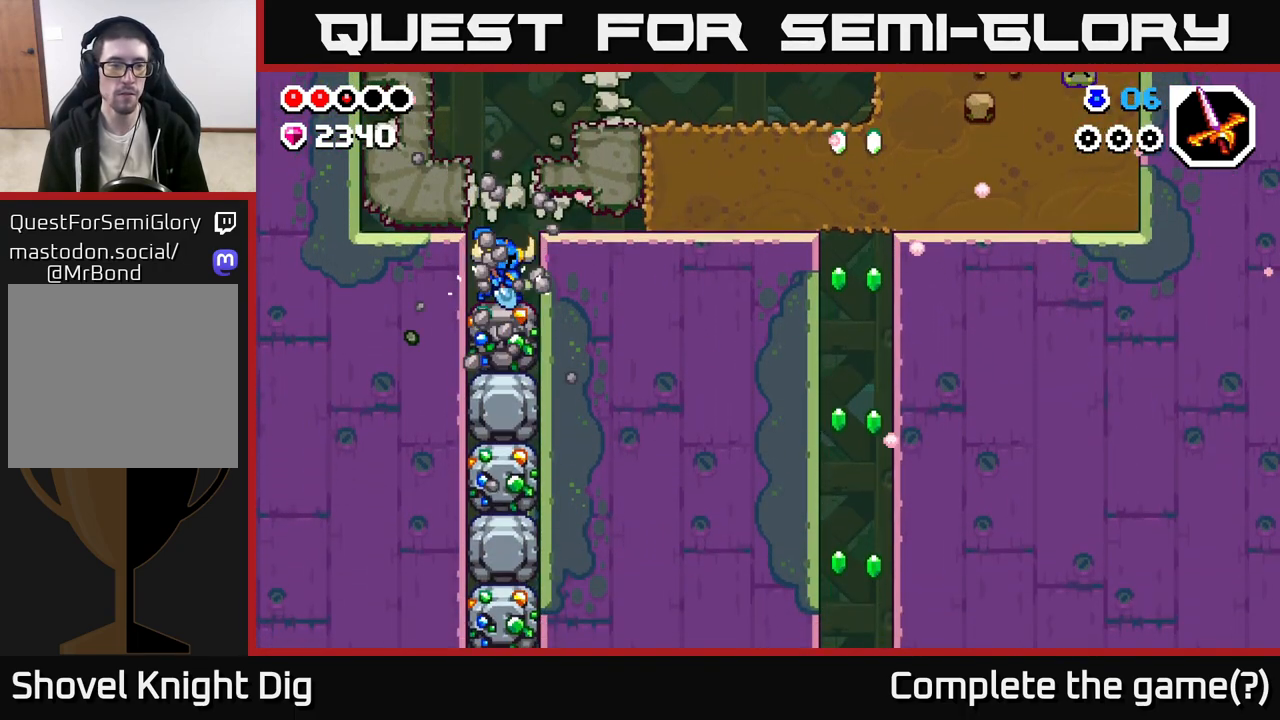
{"buttons": ["X"], "left_stick": "down", "right_stick": "center", "events": [[50, "X", "down"], [150, "X", "up"], [233, "X", "down"], [350, "X", "up"], [417, "X", "down"]]}
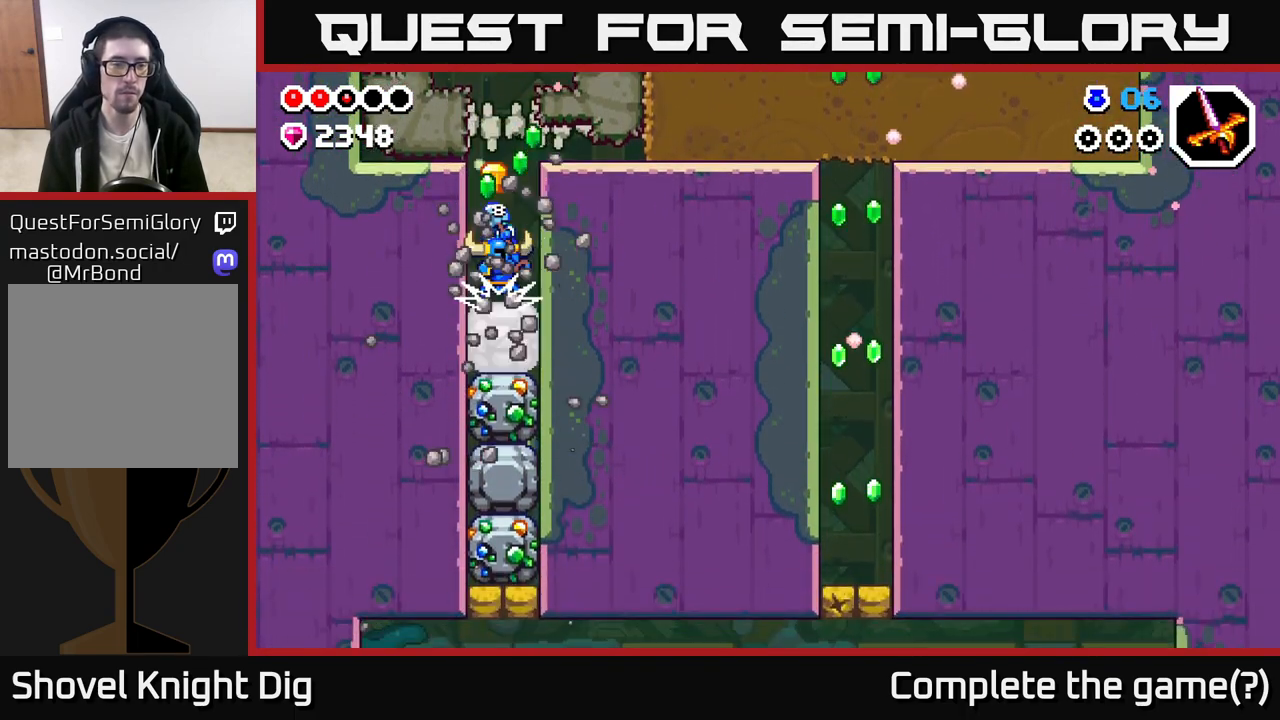
{"buttons": ["X"], "left_stick": "down", "right_stick": "center", "events": [[17, "X", "up"], [100, "X", "down"], [217, "X", "up"], [300, "X", "down"], [400, "X", "up"], [483, "X", "down"]]}
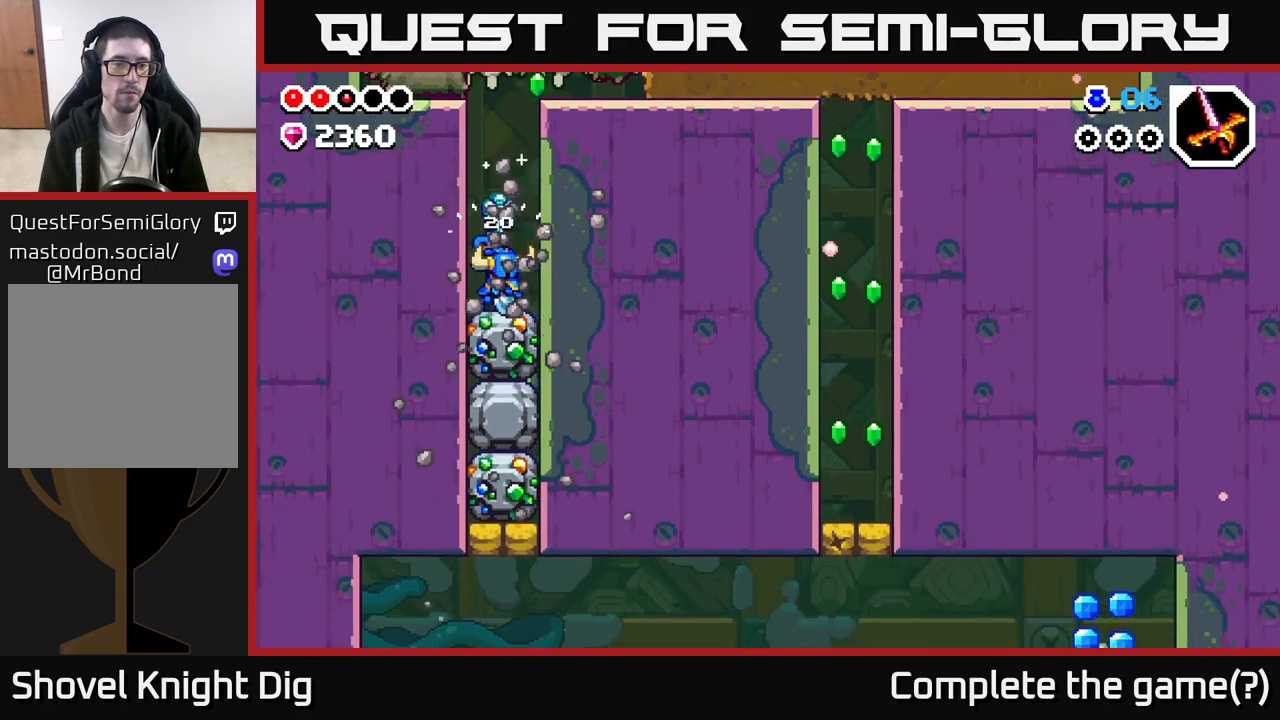
{"buttons": [], "left_stick": "down", "right_stick": "center", "events": [[83, "X", "up"], [167, "X", "down"], [300, "X", "up"], [367, "X", "down"], [483, "X", "up"]]}
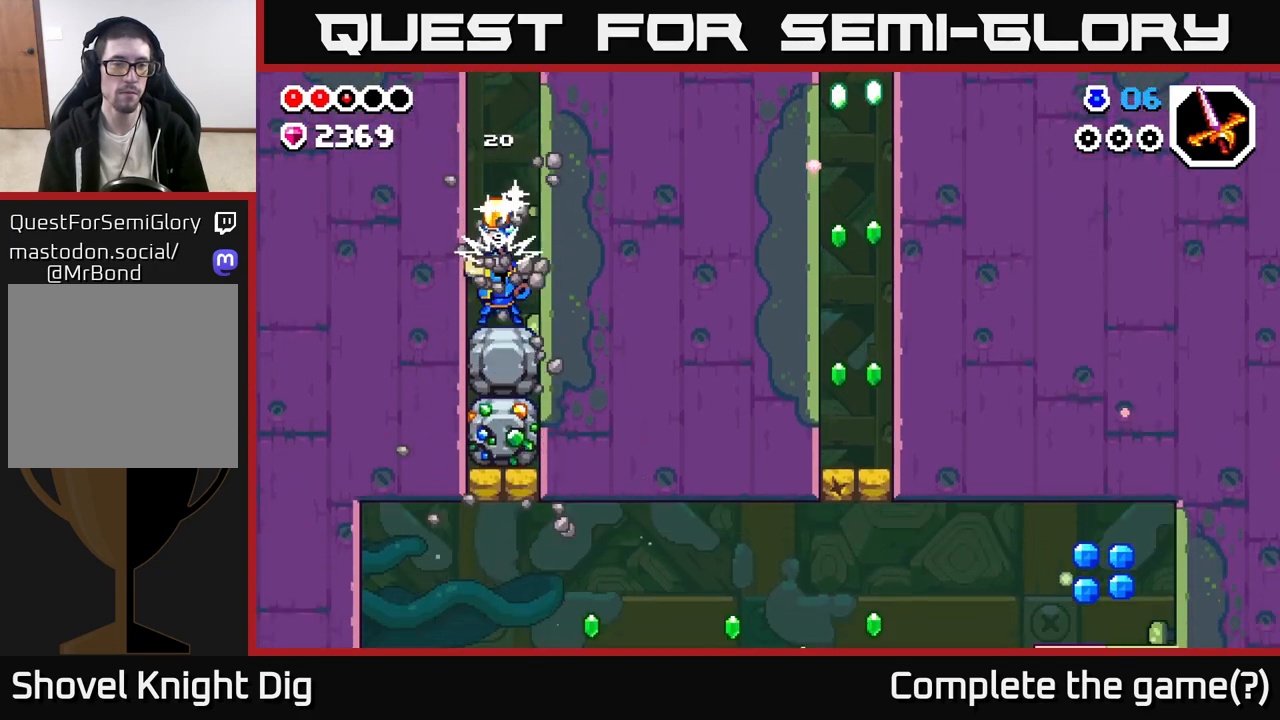
{"buttons": ["X"], "left_stick": "down", "right_stick": "center", "events": [[67, "X", "down"], [183, "X", "up"], [267, "X", "down"], [367, "X", "up"], [467, "X", "down"]]}
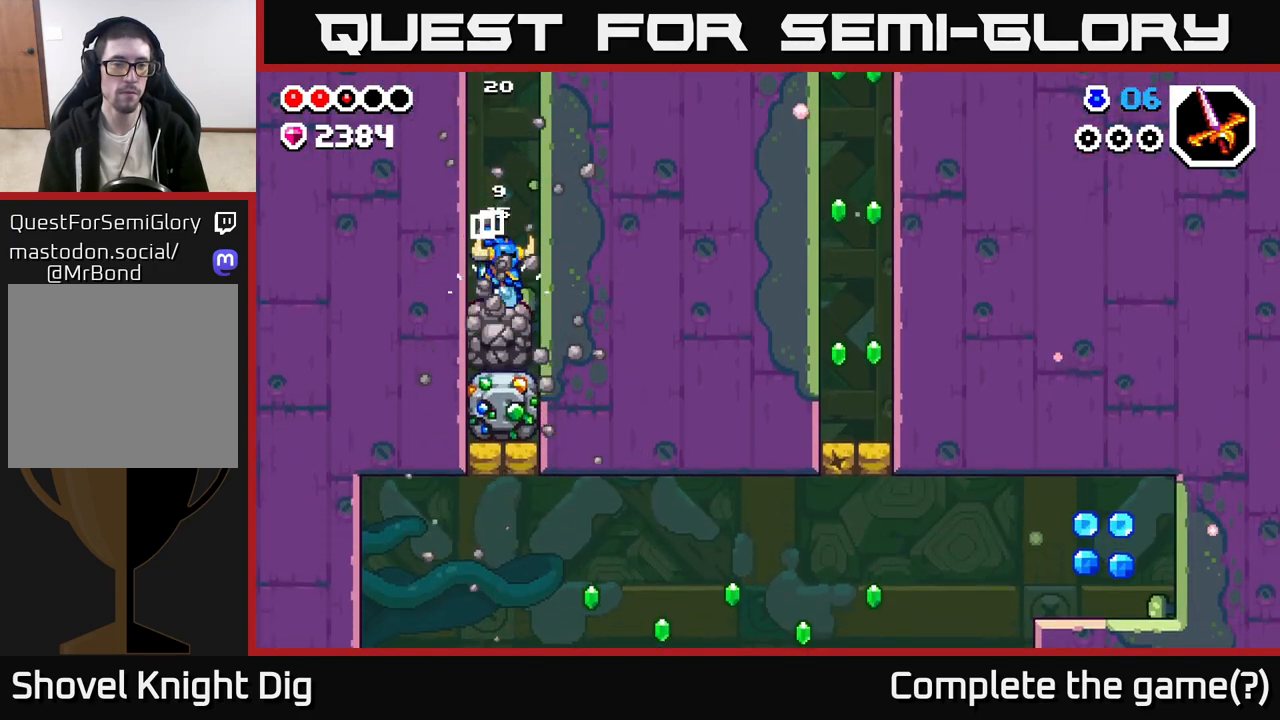
{"buttons": [], "left_stick": "down", "right_stick": "center", "events": [[67, "X", "up"], [150, "X", "down"], [267, "X", "up"], [350, "X", "down"], [467, "X", "up"]]}
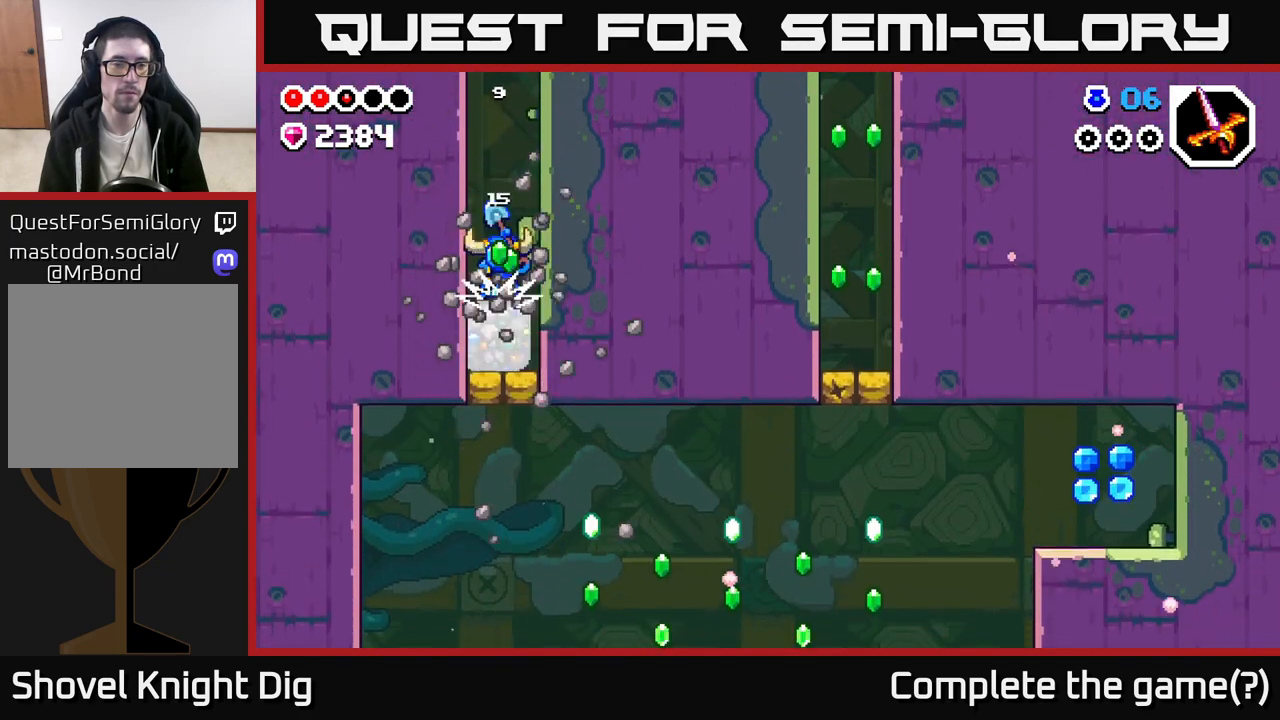
{"buttons": ["X"], "left_stick": "down", "right_stick": "center", "events": [[33, "X", "down"], [167, "X", "up"], [483, "X", "down"]]}
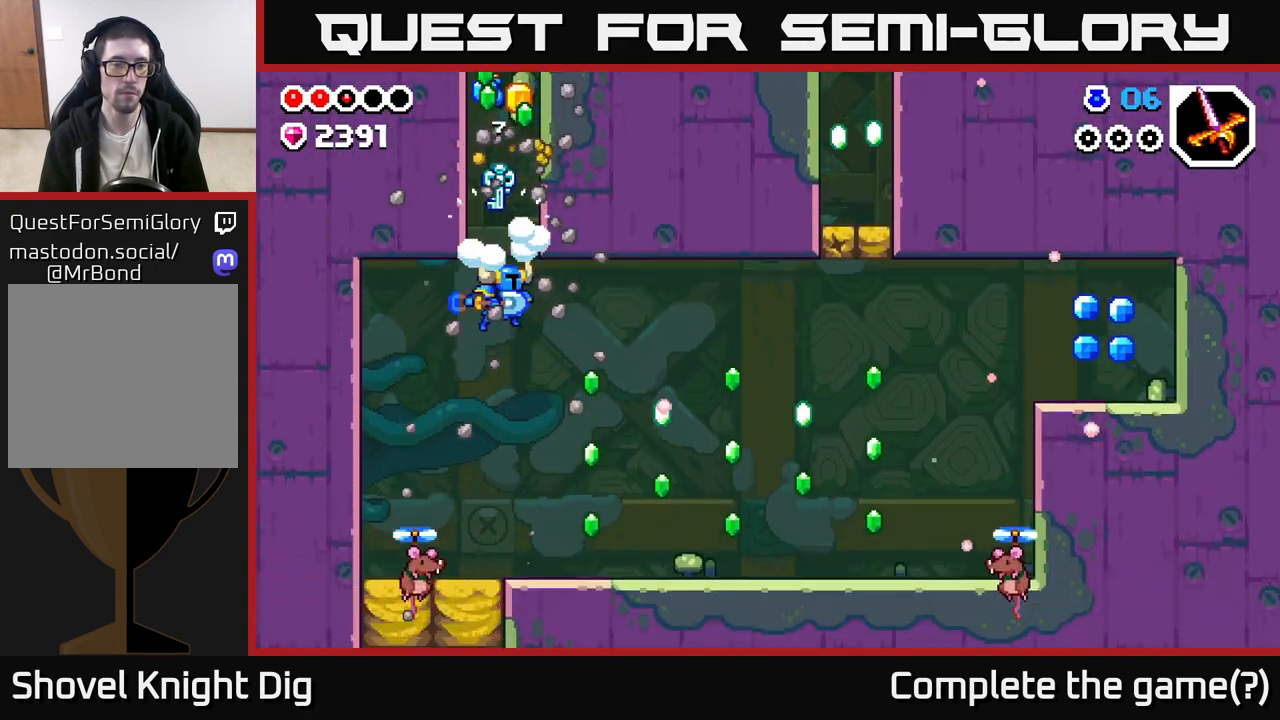
{"buttons": [], "left_stick": "right", "right_stick": "center", "events": [[67, "X", "up"], [283, "left_stick", "down-right"], [383, "left_stick", "right"]]}
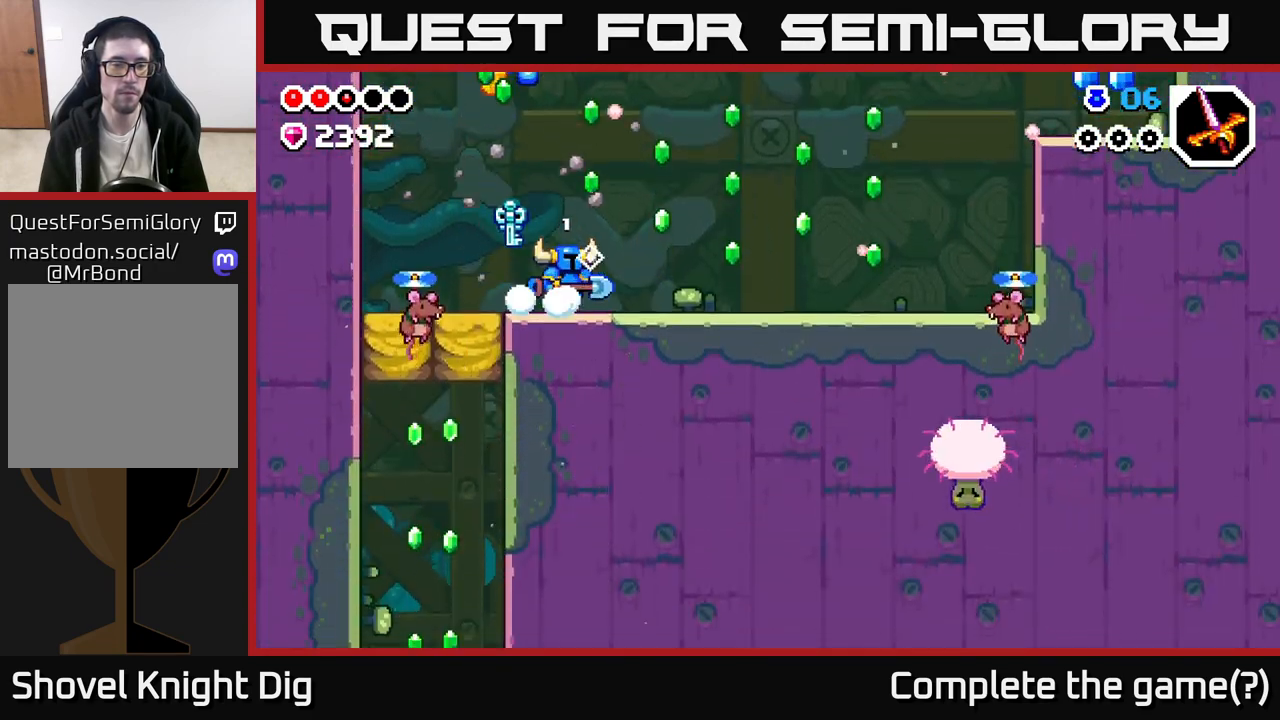
{"buttons": [], "left_stick": "left", "right_stick": "center", "events": [[50, "left_stick", "left"], [83, "X", "down"], [183, "X", "up"], [333, "X", "down"], [450, "X", "up"]]}